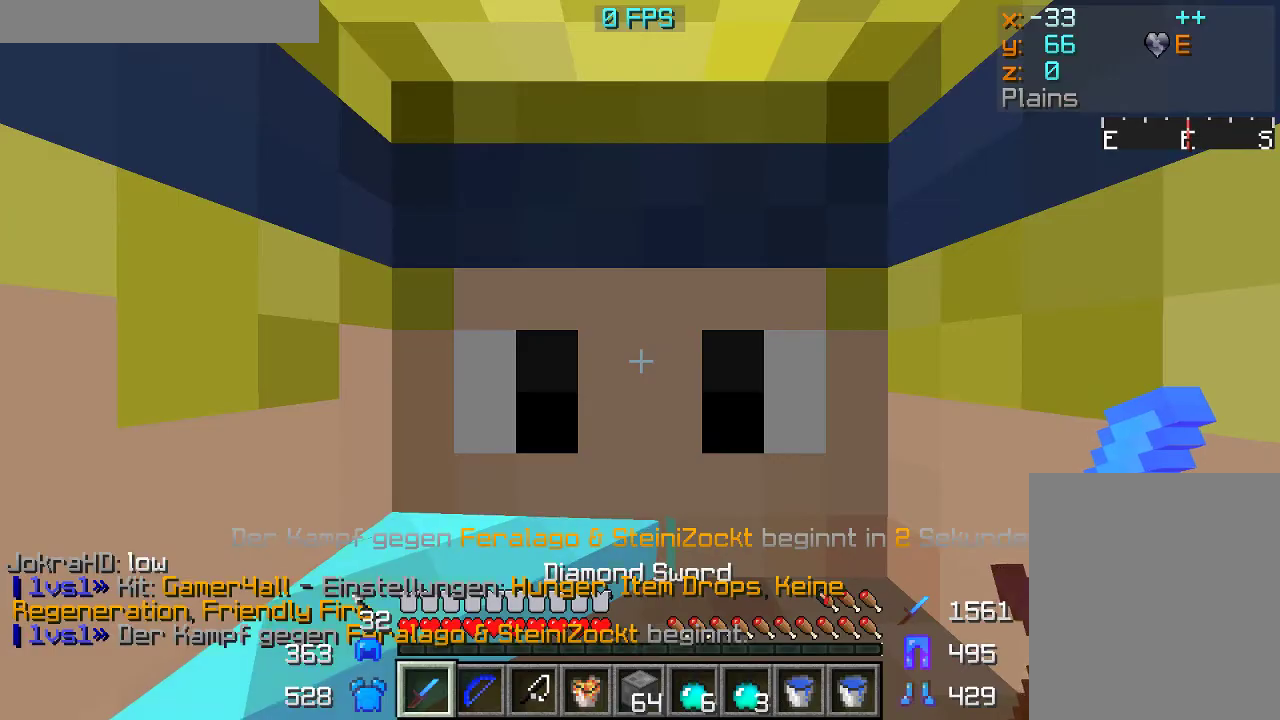
Gameplay with keyboard and mouse; each line is a JSON object with the keys and mouse buttons held at the frame after it. "events" lists presses ("down") and releases ("up") of "a", "d", "s", "w", "mouse_left" and "mouse_right" between this image and that frame as [ms after this image, input, new state], when the widget could be followed in between. "mouse_left", "mouse_right" = the "left", "right" buttons of the "mouse" list. No other keys are recorded. Fast repeated clicks can show as one long hold. Mouse movement is not recorded.
{"keys": ["w"], "mouse": [], "events": [[50, "mouse_left", "down"], [67, "w", "down"], [167, "mouse_left", "up"]]}
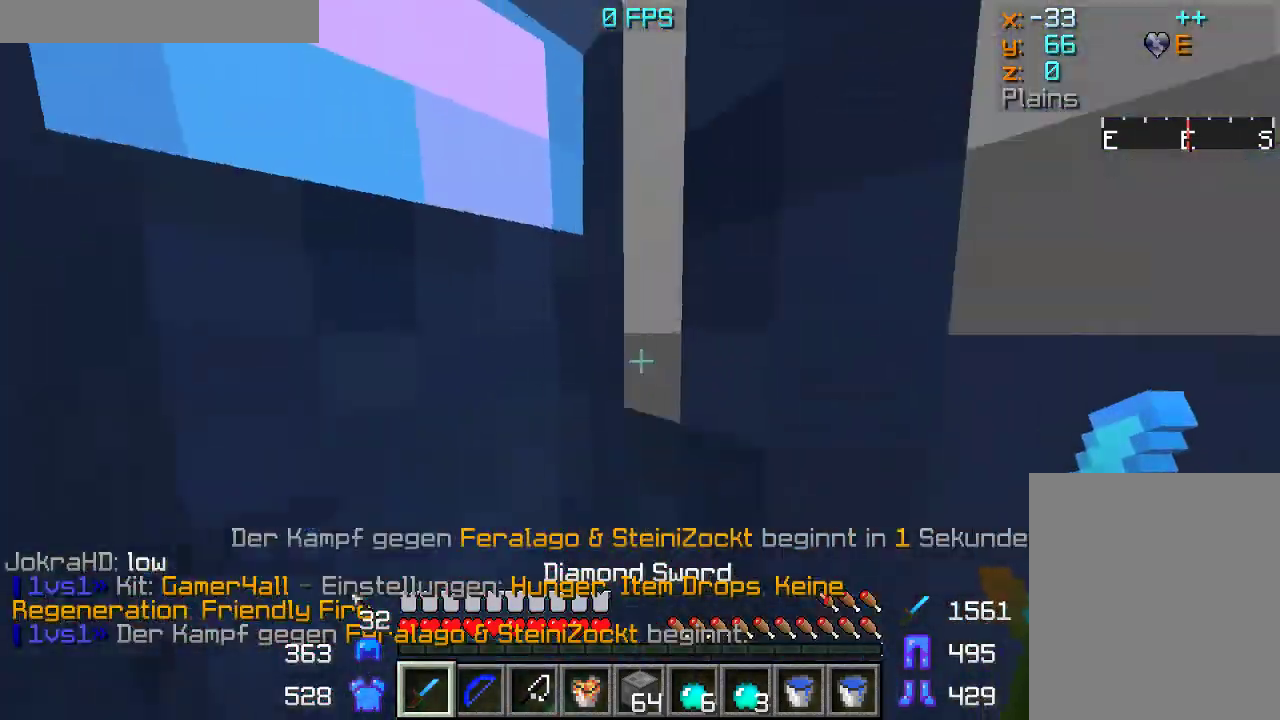
{"keys": ["s"], "mouse": [], "events": [[267, "w", "up"], [417, "s", "down"]]}
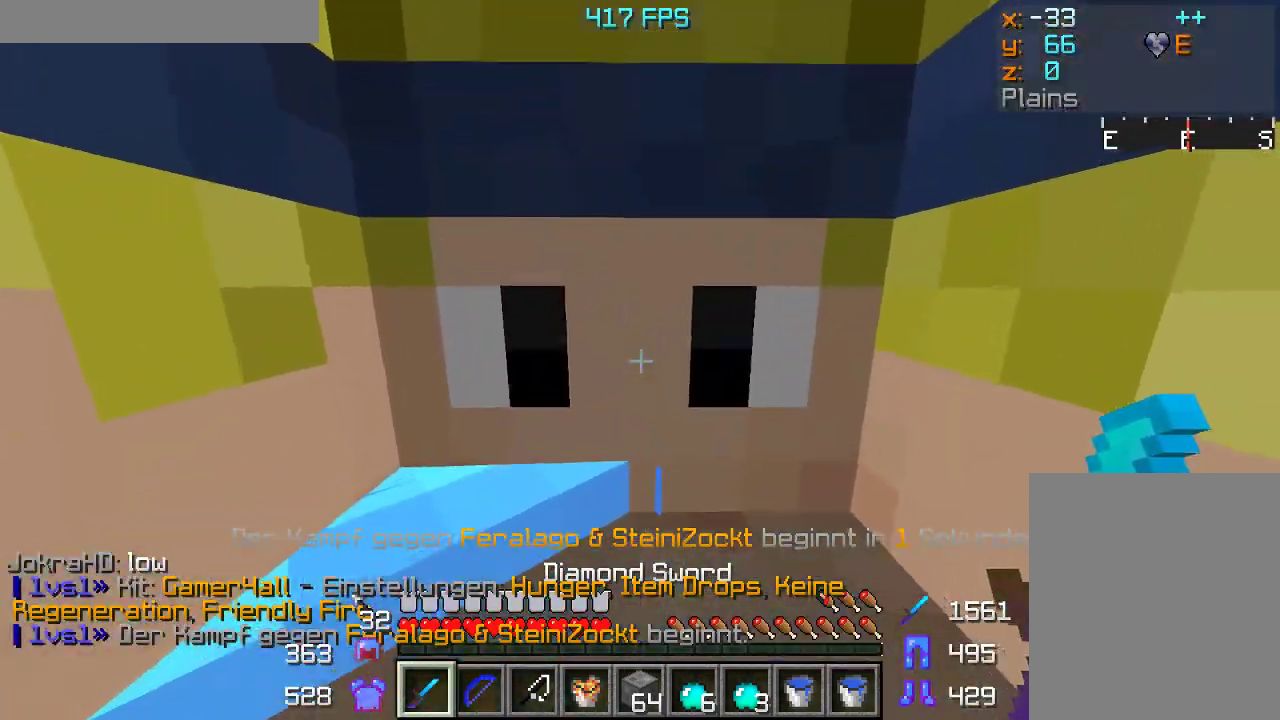
{"keys": ["s"], "mouse": [], "events": [[133, "s", "up"], [167, "w", "down"], [367, "w", "up"], [433, "s", "down"]]}
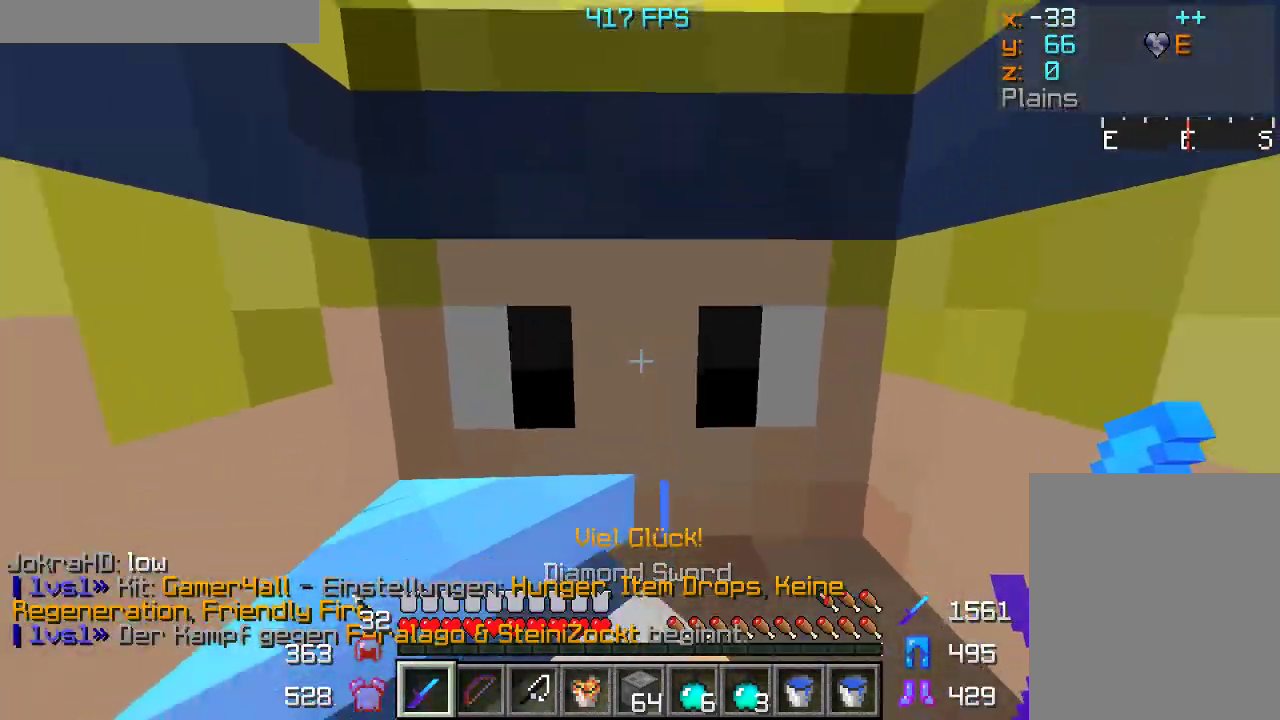
{"keys": [], "mouse": ["left"], "events": [[133, "s", "up"], [167, "mouse_left", "down"], [167, "w", "down"], [333, "mouse_left", "up"], [350, "mouse_left", "down"], [350, "w", "up"], [433, "mouse_left", "up"], [500, "mouse_left", "down"]]}
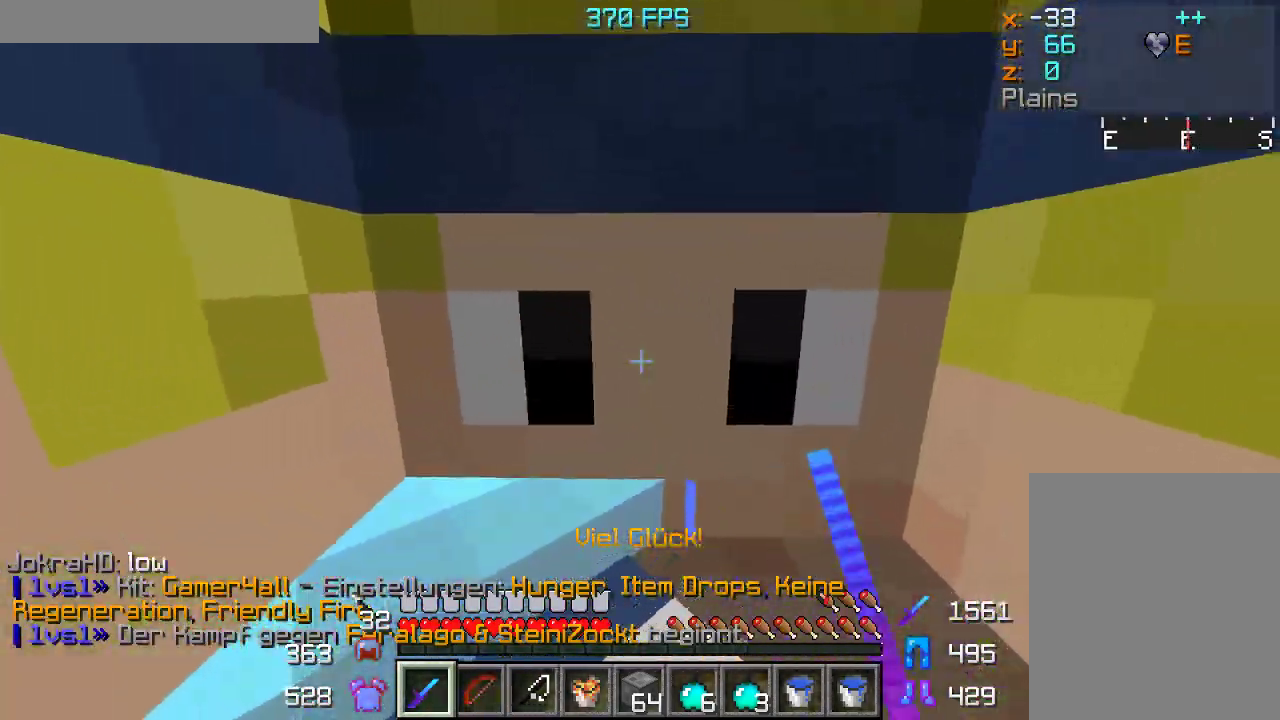
{"keys": ["s"], "mouse": ["left"], "events": [[50, "mouse_left", "up"], [83, "mouse_left", "down"], [167, "mouse_left", "up"], [183, "mouse_left", "down"], [233, "mouse_left", "up"], [250, "mouse_left", "down"], [300, "mouse_left", "up"], [333, "mouse_left", "down"], [333, "s", "down"], [433, "mouse_left", "up"], [500, "mouse_left", "down"]]}
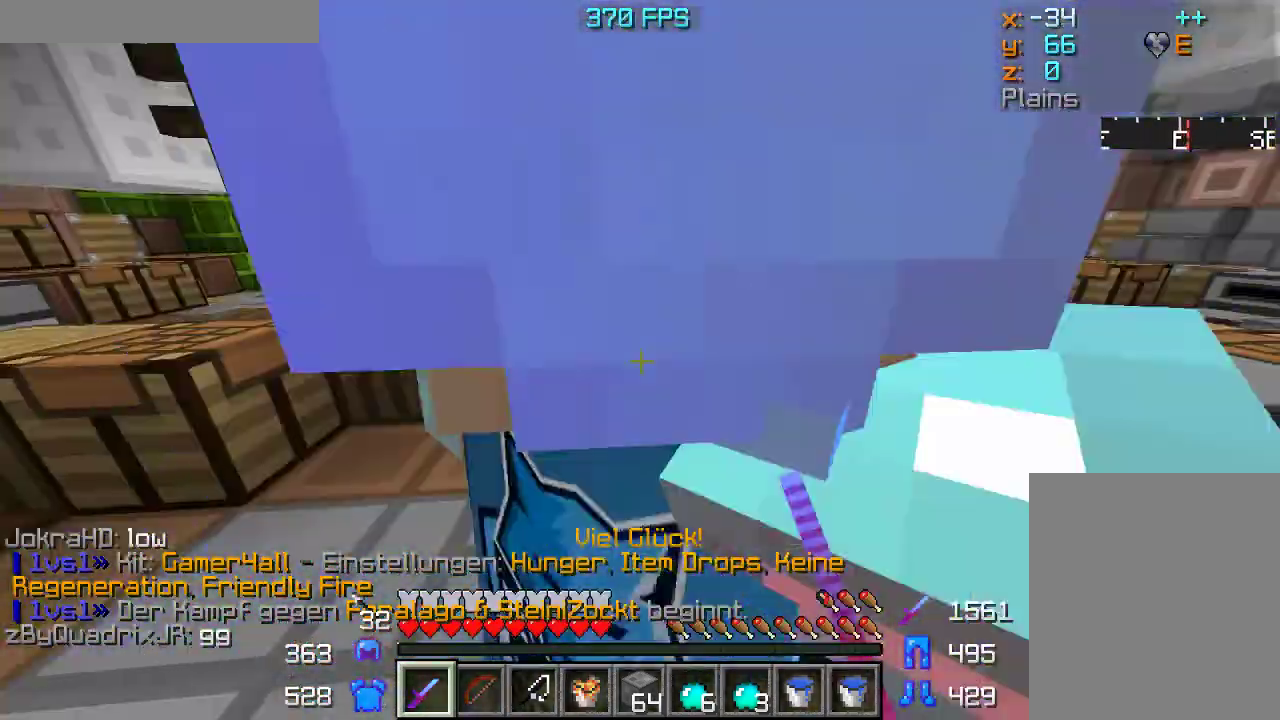
{"keys": ["w"], "mouse": ["left"], "events": [[133, "mouse_left", "up"], [133, "s", "up"], [150, "mouse_left", "down"], [217, "w", "down"], [233, "mouse_left", "up"], [300, "mouse_left", "down"], [433, "mouse_left", "up"], [450, "mouse_left", "down"]]}
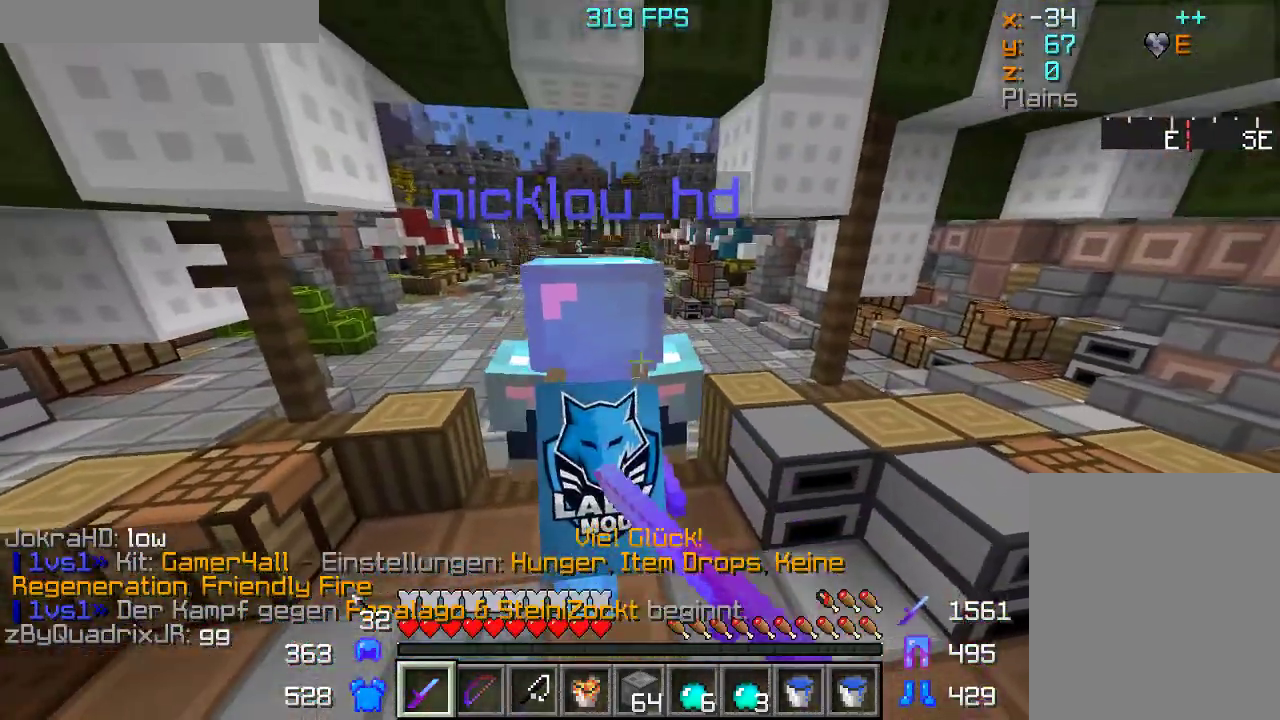
{"keys": ["w"], "mouse": ["left"], "events": [[67, "mouse_left", "up"], [100, "mouse_left", "down"], [183, "mouse_left", "up"], [200, "mouse_left", "down"], [250, "mouse_left", "up"], [267, "mouse_left", "down"], [333, "mouse_left", "up"], [350, "mouse_left", "down"]]}
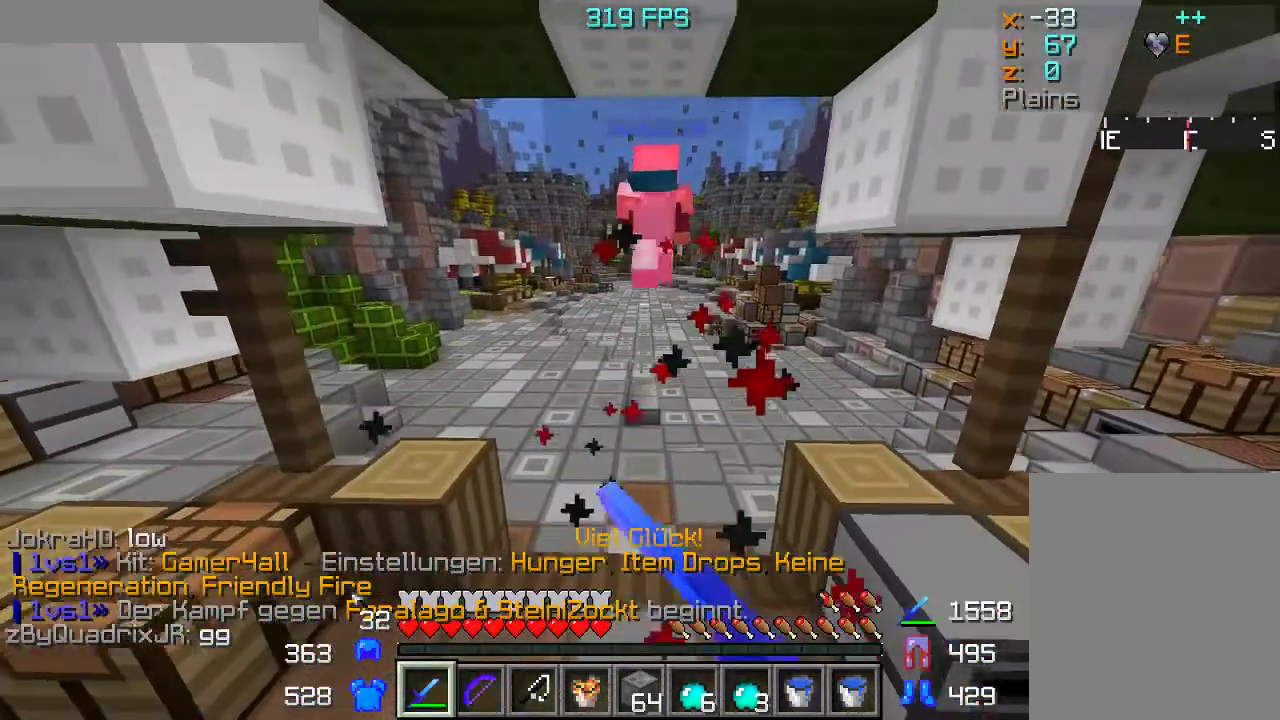
{"keys": ["w"], "mouse": [], "events": [[117, "mouse_left", "up"]]}
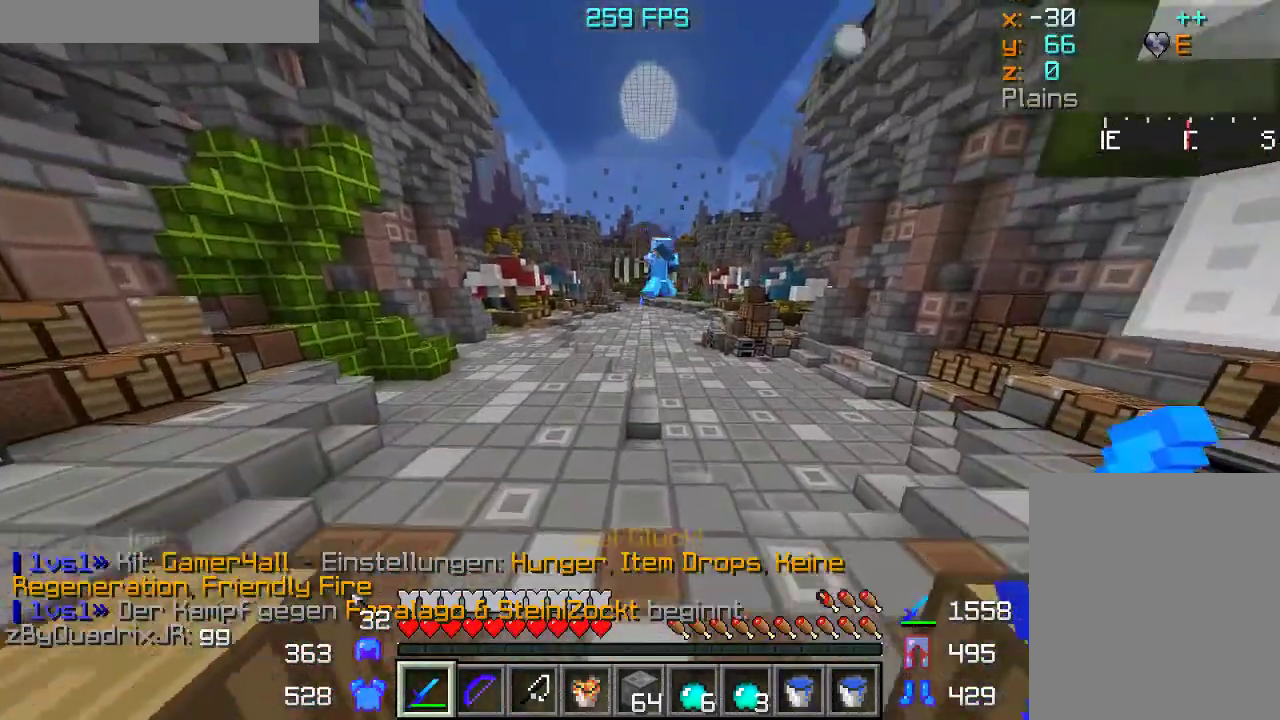
{"keys": ["w"], "mouse": [], "events": [[300, "mouse_right", "down"], [317, "mouse_right", "up"], [333, "mouse_right", "down"], [433, "mouse_right", "up"]]}
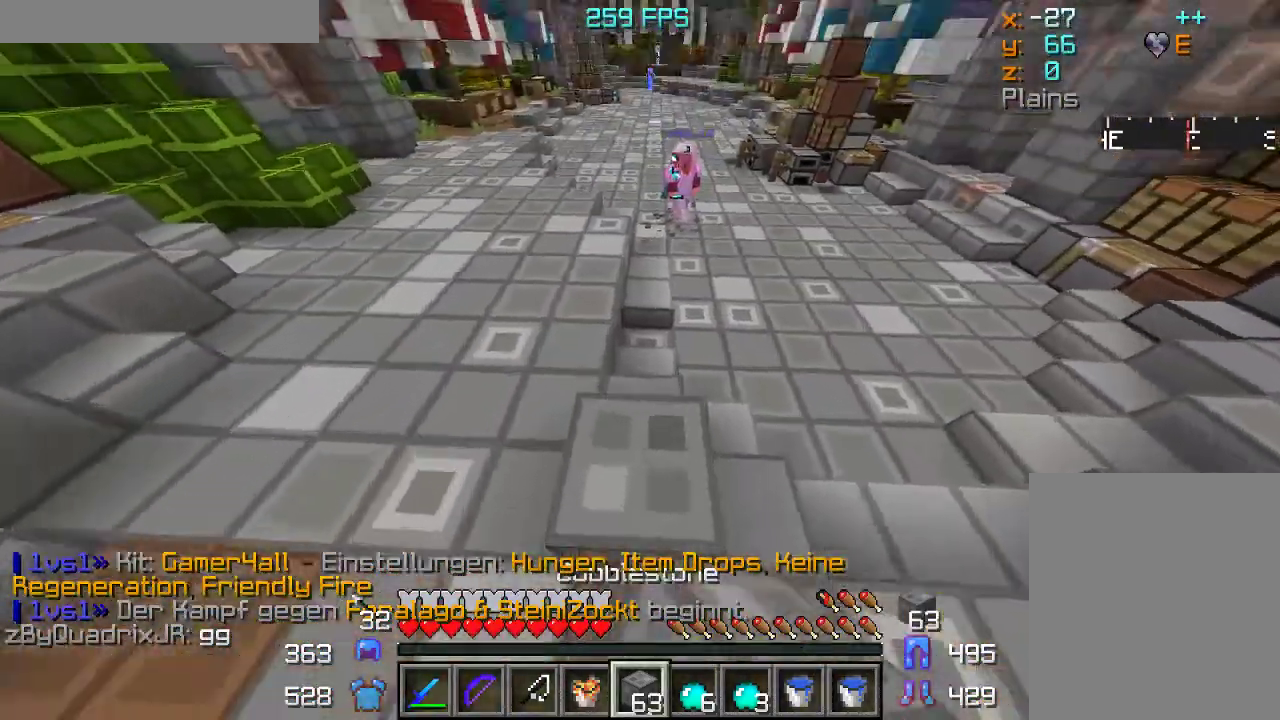
{"keys": ["w"], "mouse": [], "events": []}
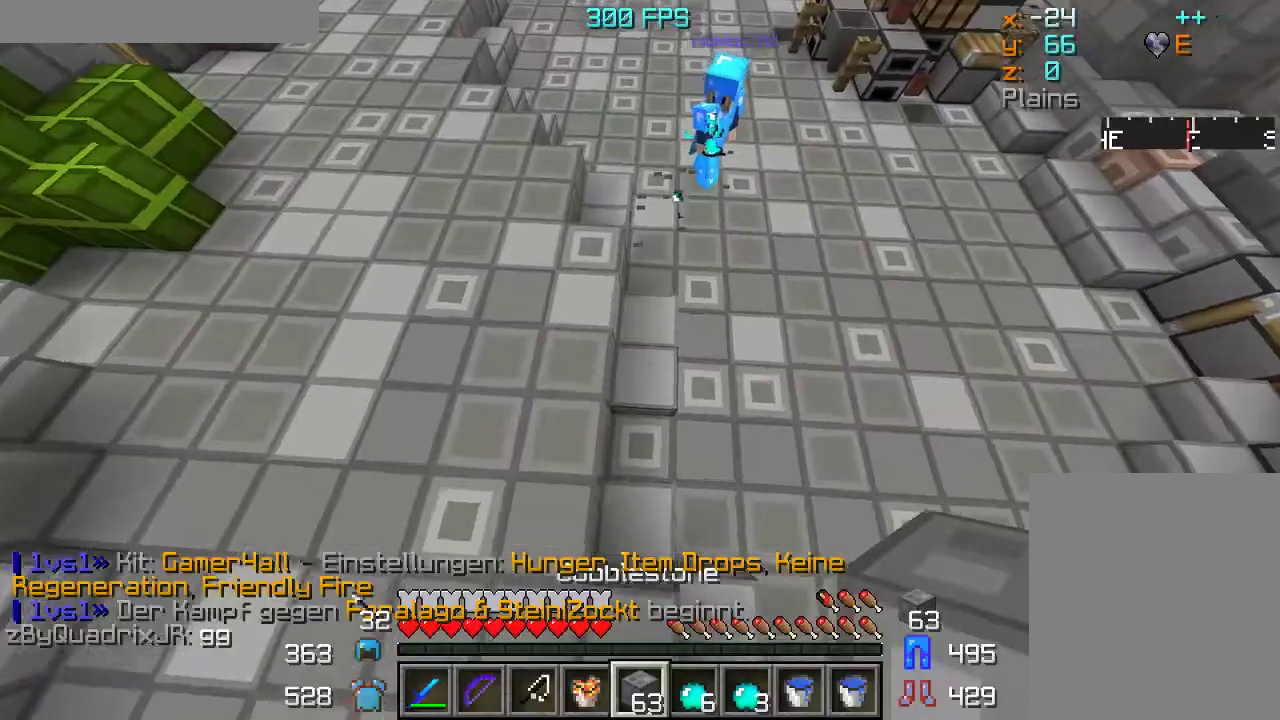
{"keys": ["w"], "mouse": [], "events": [[33, "mouse_right", "down"], [167, "mouse_right", "up"]]}
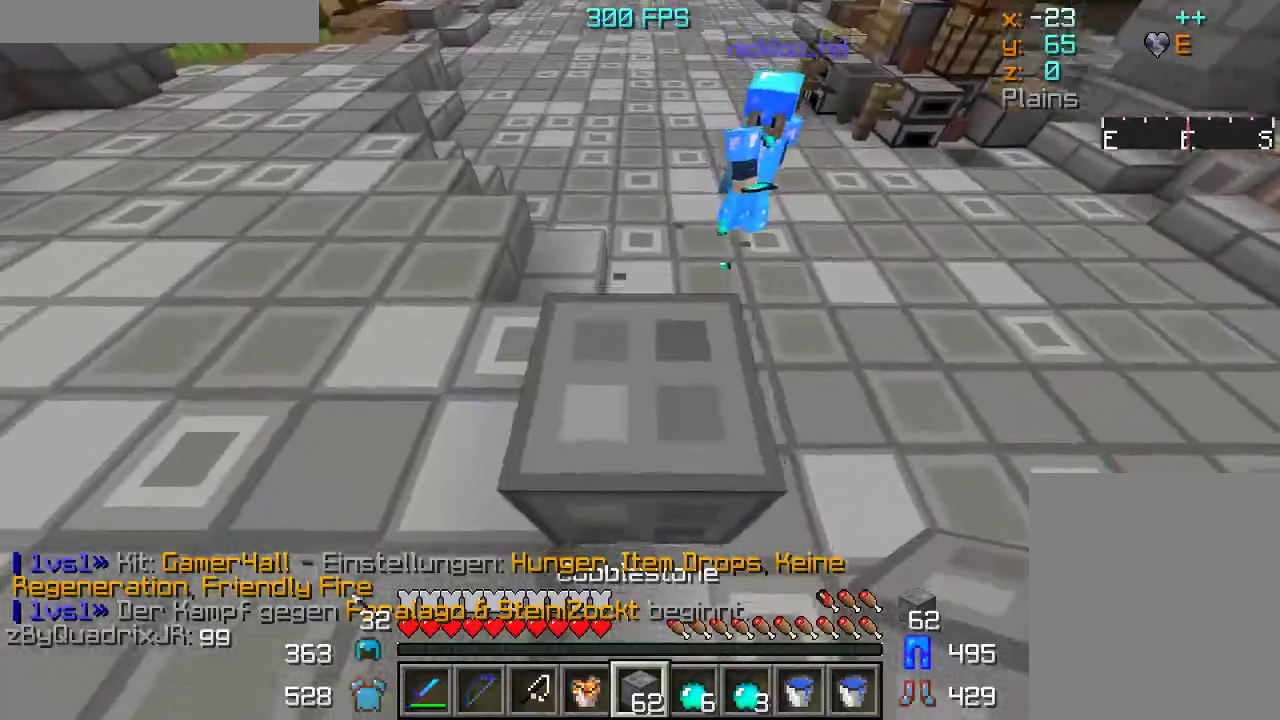
{"keys": ["a", "w"], "mouse": [], "events": [[283, "a", "down"]]}
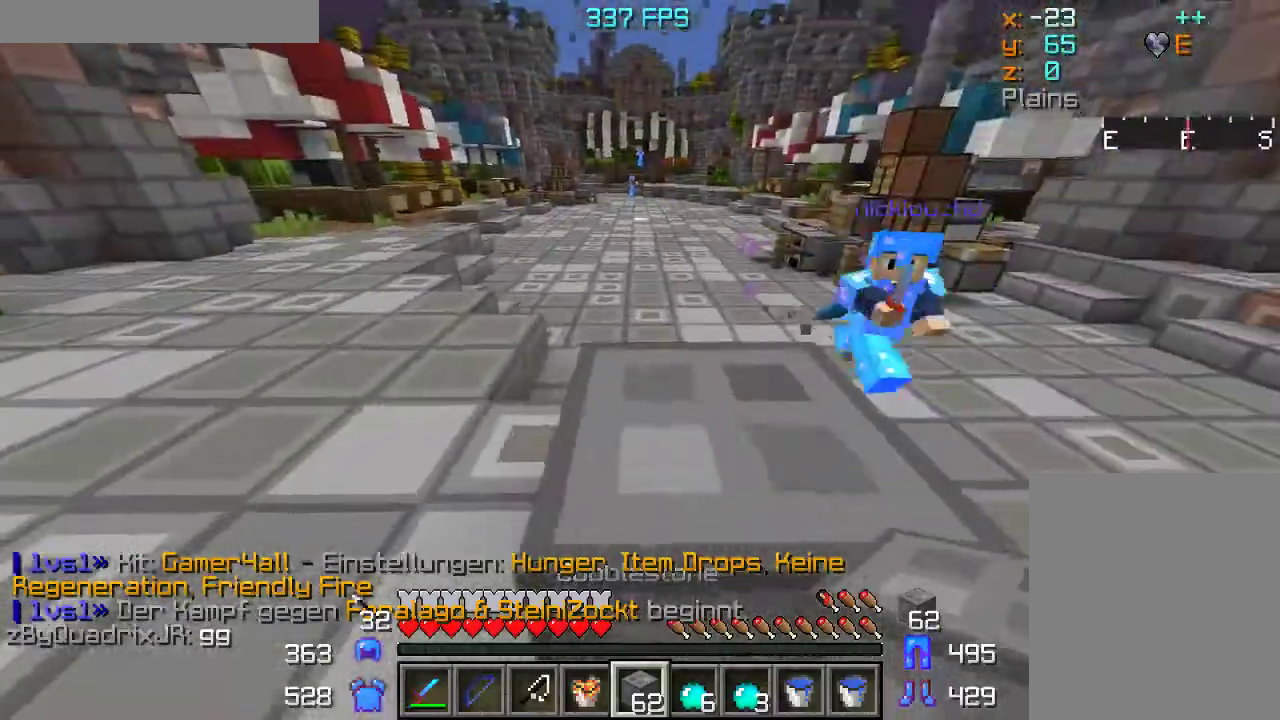
{"keys": ["a", "w"], "mouse": [], "events": []}
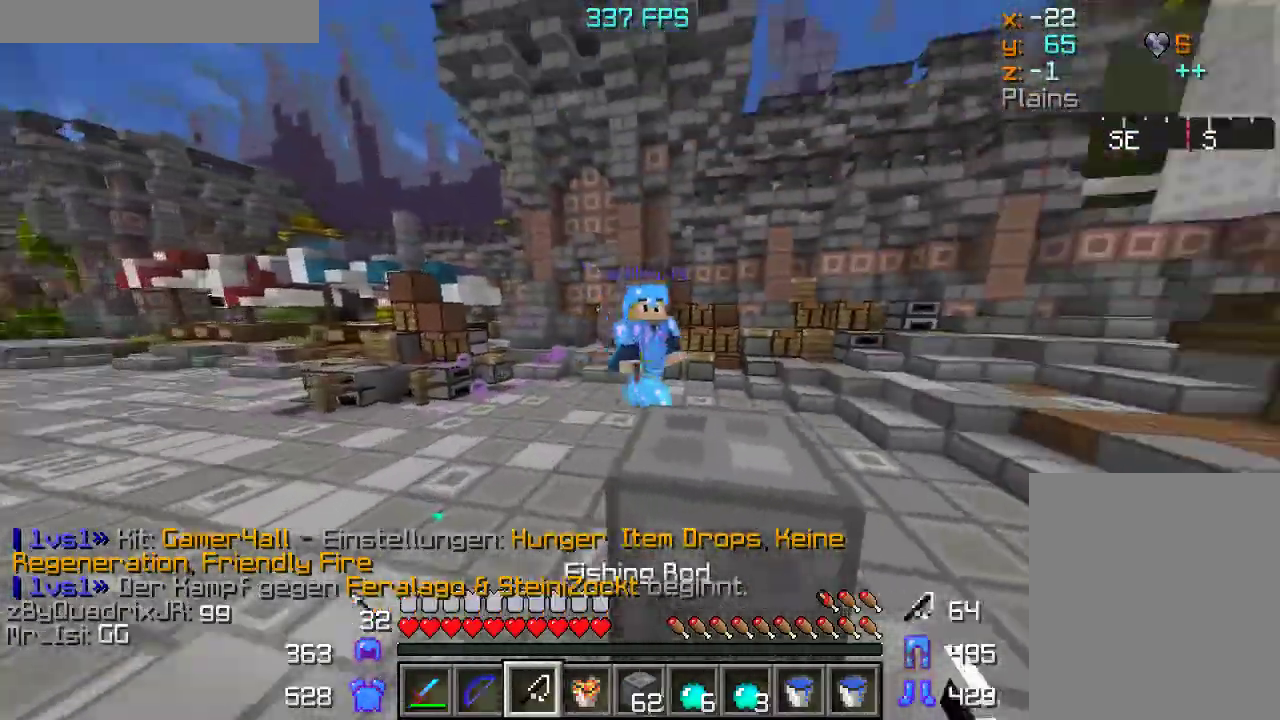
{"keys": ["a", "w"], "mouse": [], "events": [[67, "mouse_right", "down"], [200, "mouse_right", "up"]]}
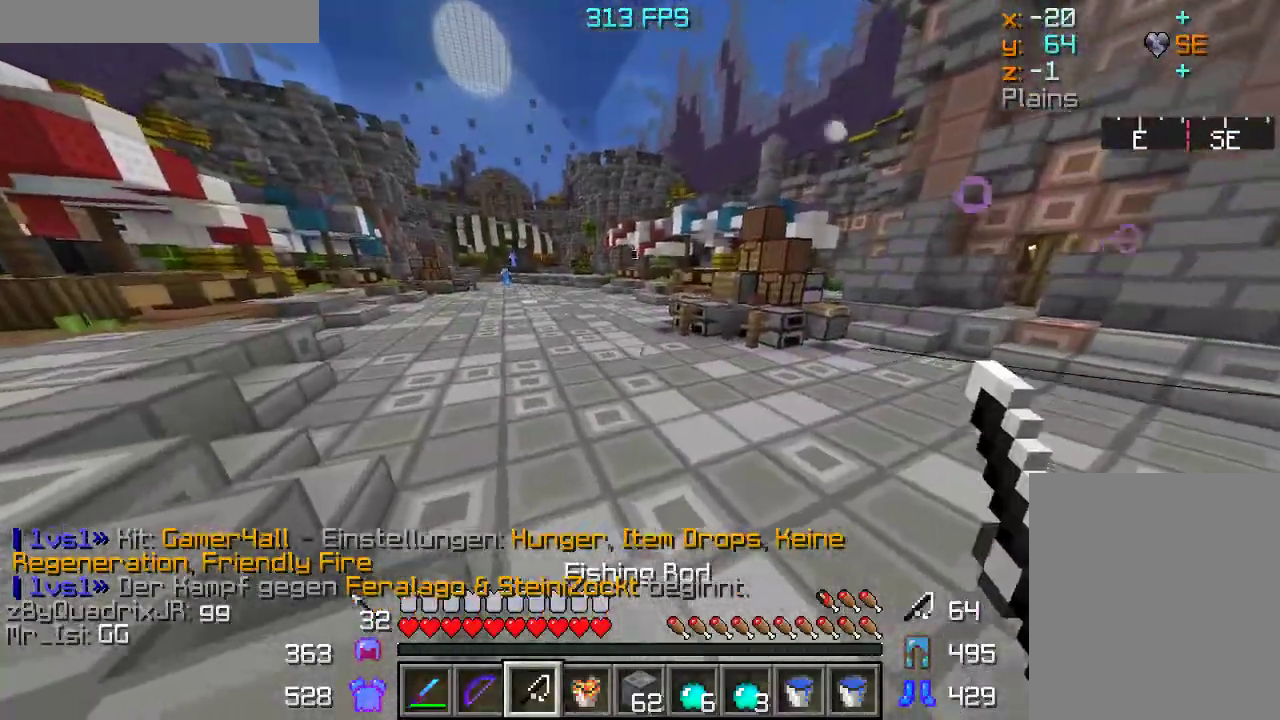
{"keys": ["w"], "mouse": [], "events": [[83, "a", "up"], [400, "mouse_right", "down"], [483, "mouse_right", "up"]]}
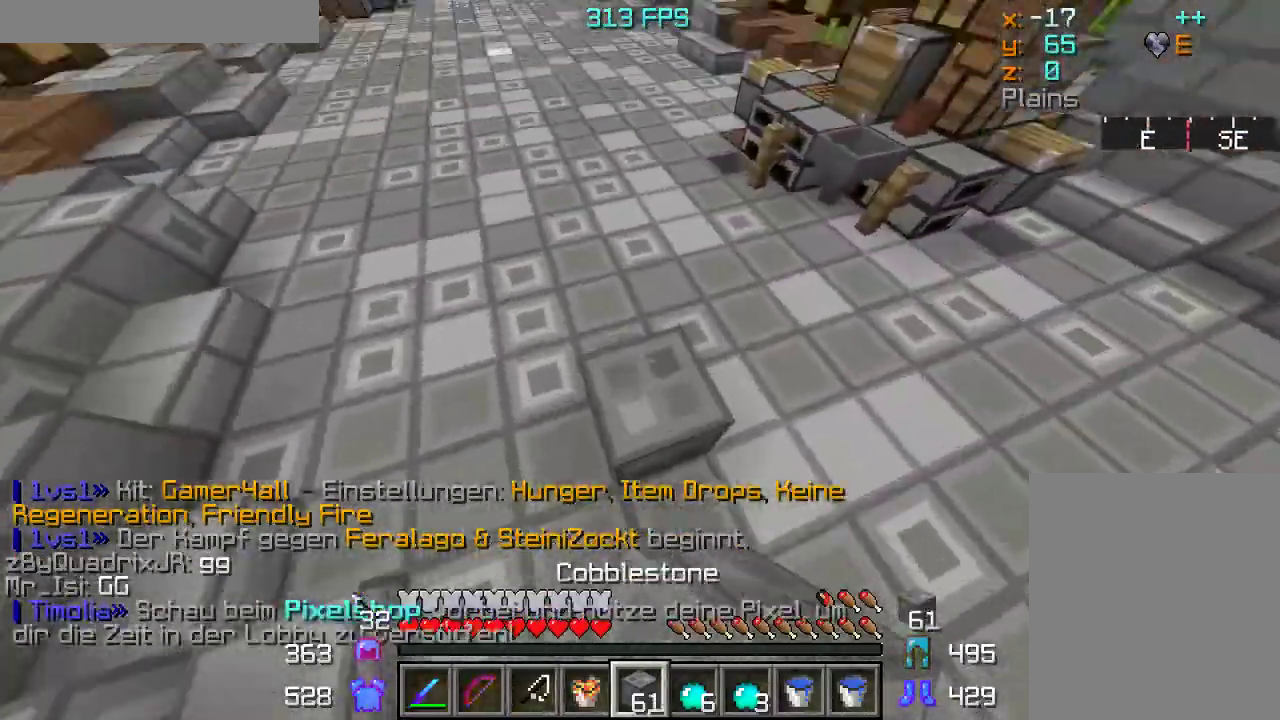
{"keys": ["w"], "mouse": [], "events": [[383, "mouse_right", "down"], [467, "mouse_right", "up"]]}
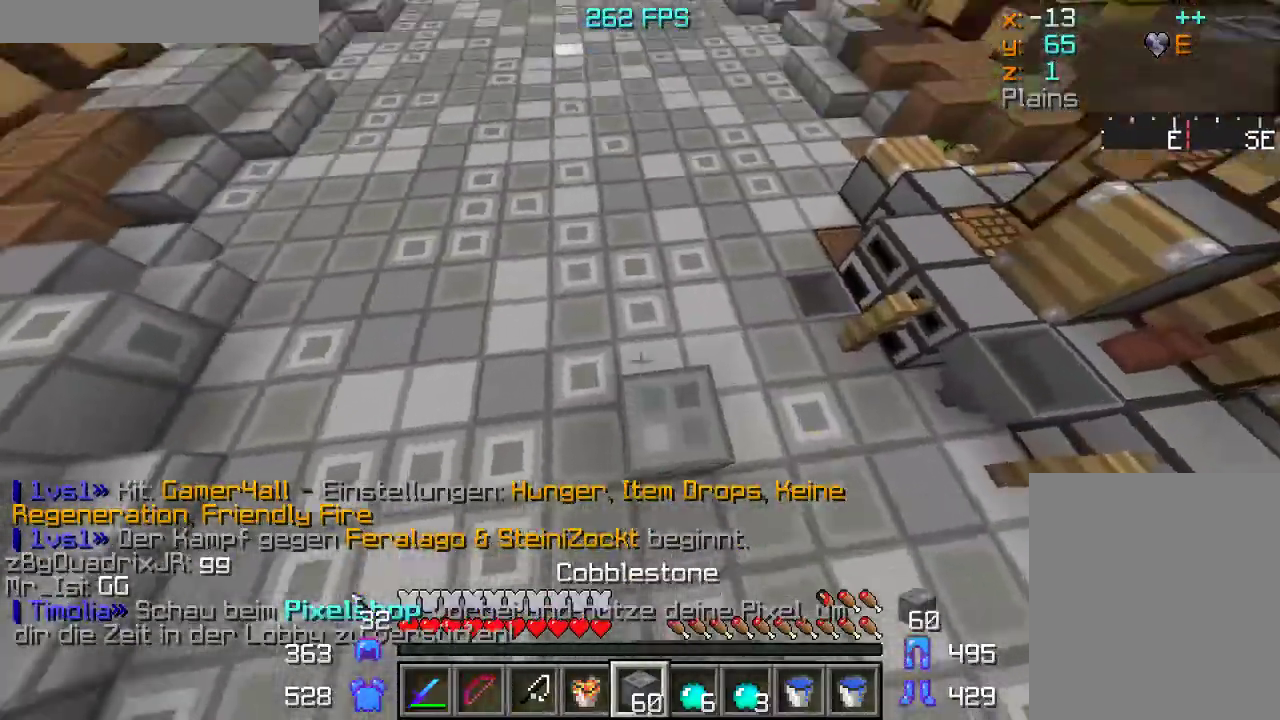
{"keys": ["w"], "mouse": ["right"], "events": [[450, "mouse_right", "down"]]}